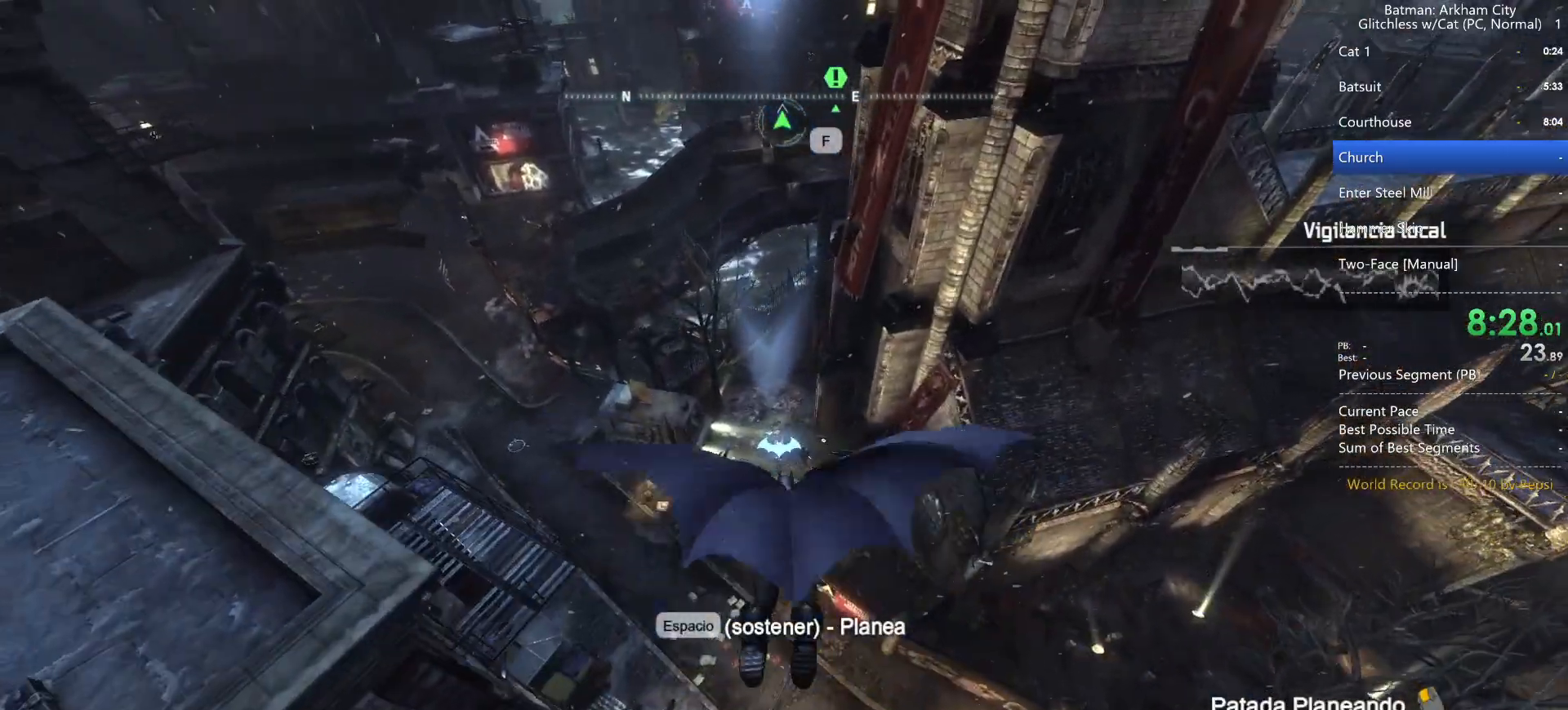
Gameplay with keyboard and mouse; each line is a JSON object with the keys and mouse buttons held at the frame after it. "events" lists presses ("down") and releases ("up") of "1", "2", "3", "4", "5", "a", "alt", "c", "caps_lock", "ctrl", "d", "e", "f", "g", "q", "r", "s", "shift", "space", "t", "tab", "v", "w", "x", "z", "mouse_left" and "mouse_right" between this image and that frame as [ms after this image, input, new state], when the widget could be followed in between. "mouse_left", "mouse_right" = the "left", "right" buttons of the "mouse" list. No other keys are recorded. "mouse_move" is the direction in which the mouse moves at that frame (one of eight, or "still"), when it could be read. Not read: mouse_wheel.
{"keys": ["ctrl", "space"], "mouse": [], "mouse_move": "right", "events": [[500, "ctrl", "down"]]}
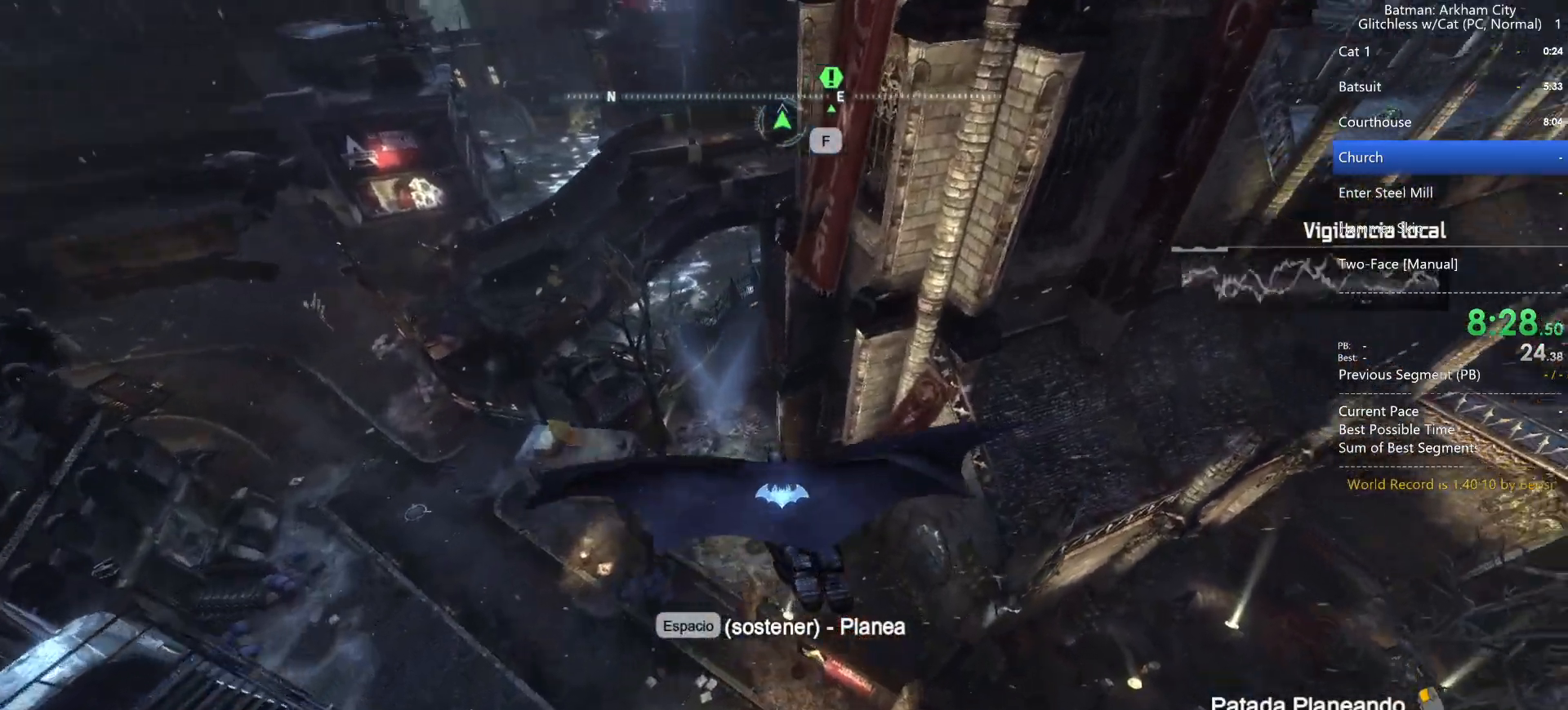
{"keys": ["space"], "mouse": [], "mouse_move": "still", "events": [[100, "ctrl", "up"]]}
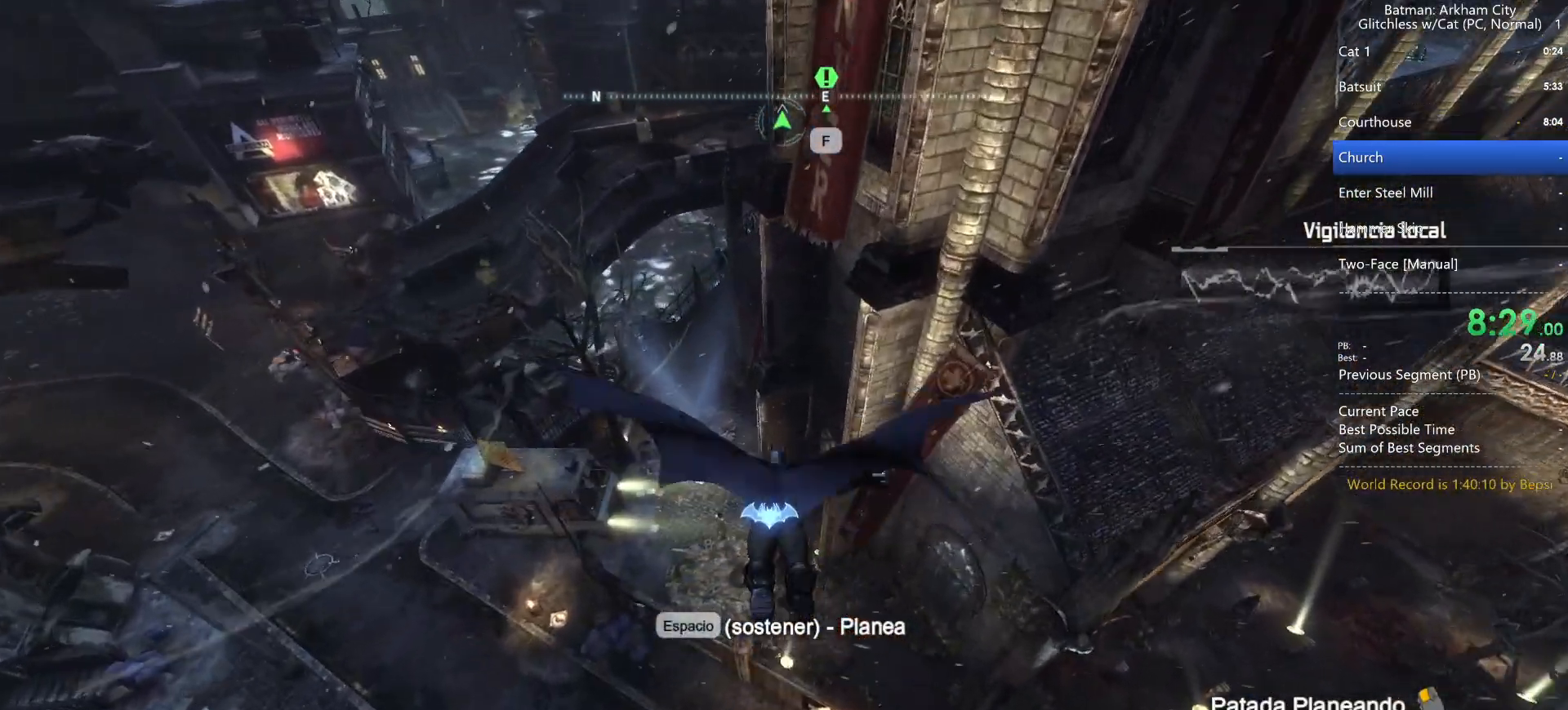
{"keys": ["space"], "mouse": [], "mouse_move": "still", "events": []}
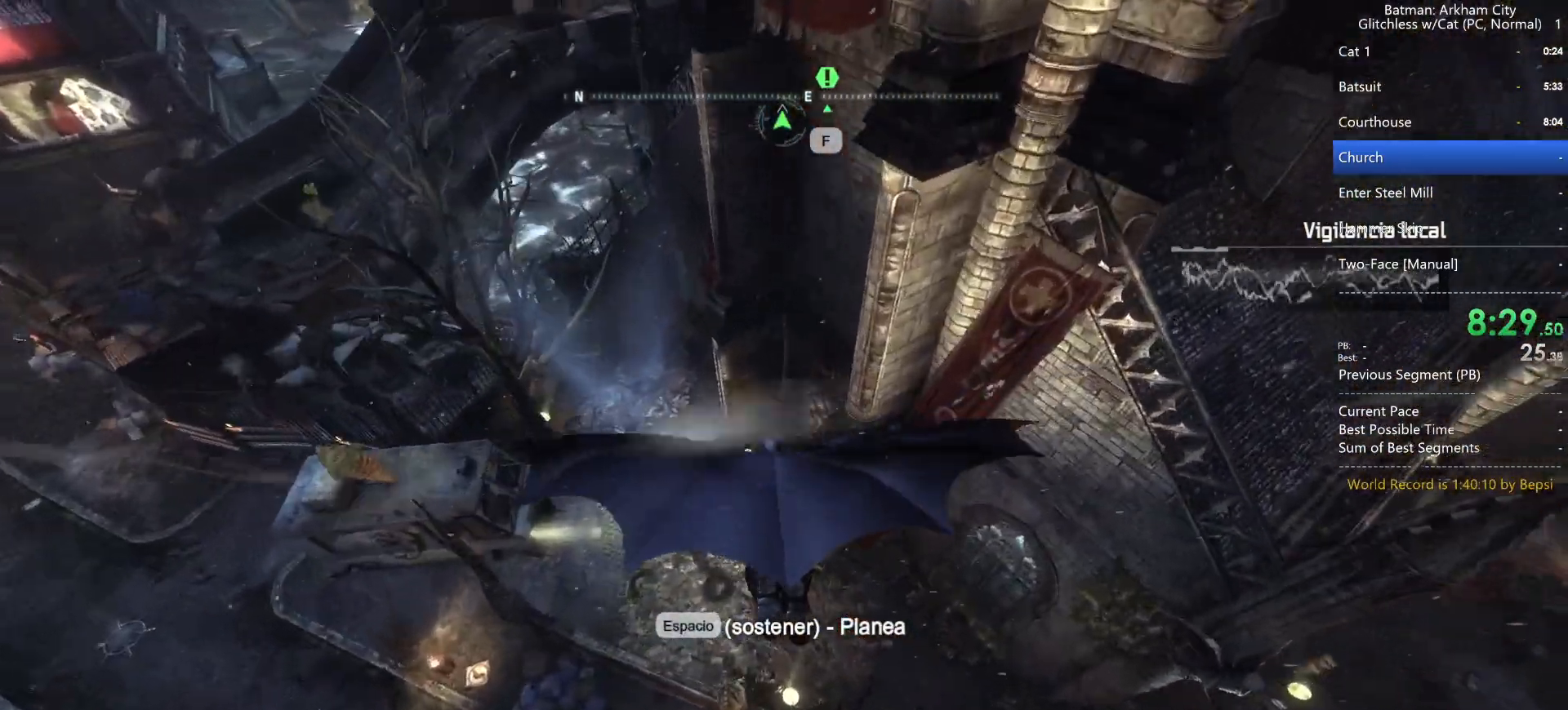
{"keys": ["space"], "mouse": [], "mouse_move": "still", "events": []}
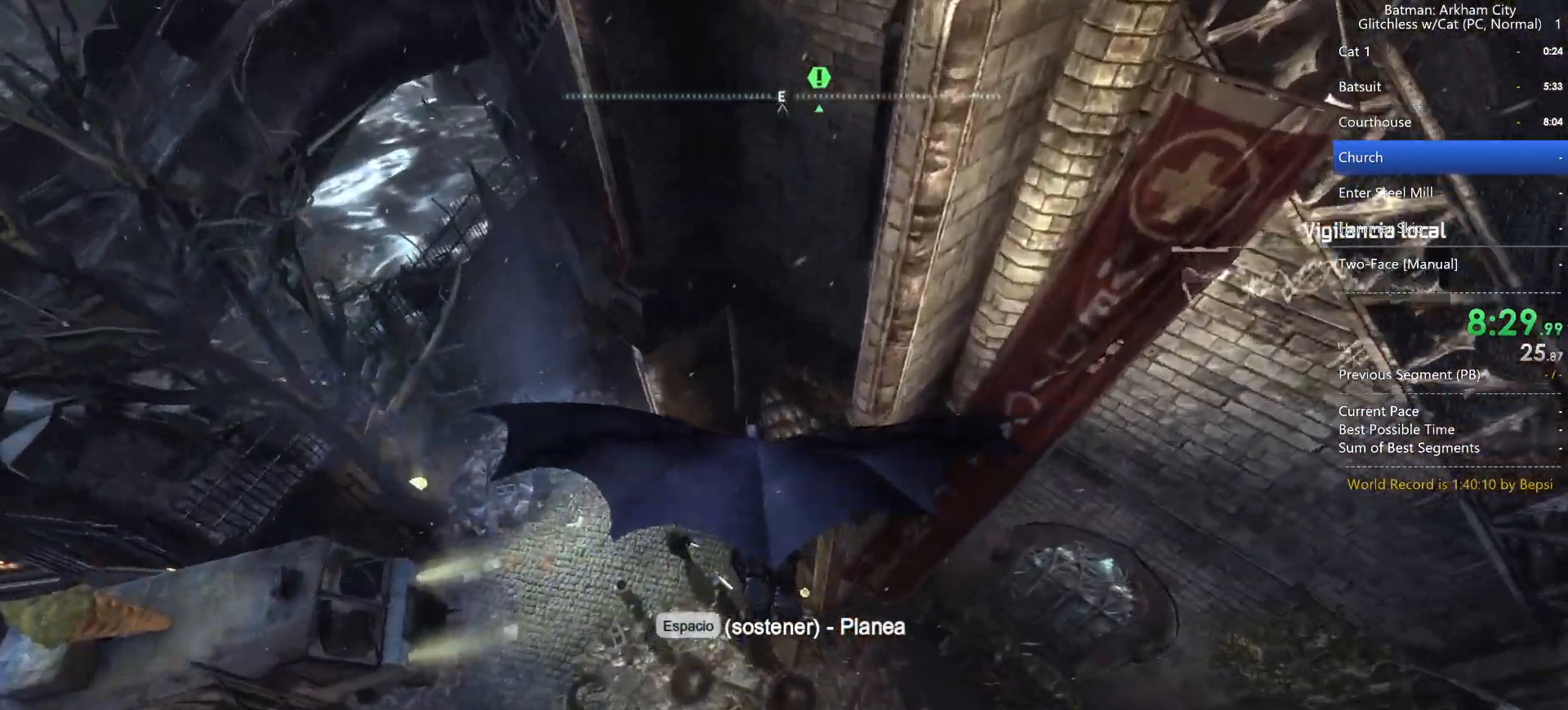
{"keys": [], "mouse": [], "mouse_move": "still", "events": [[483, "space", "up"]]}
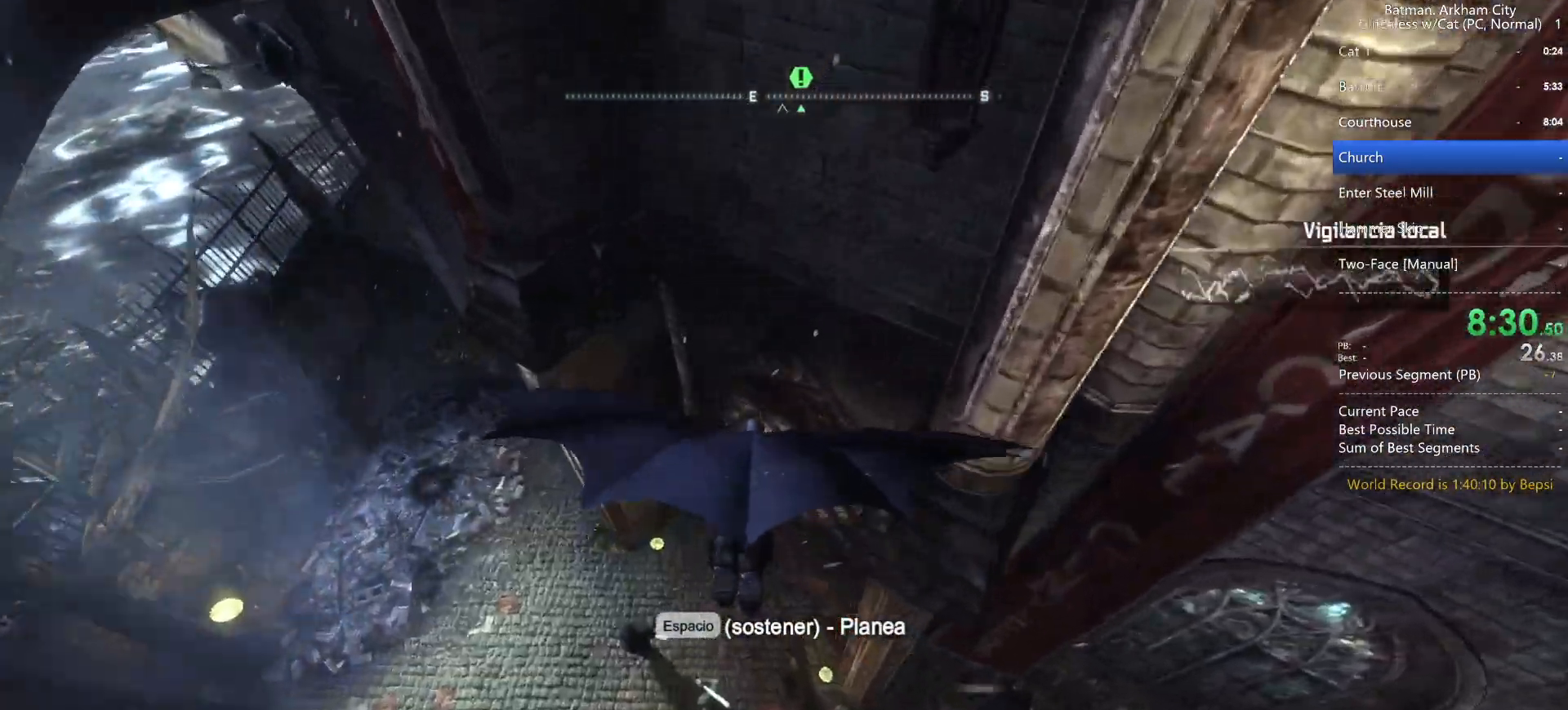
{"keys": [], "mouse": [], "mouse_move": "still", "events": []}
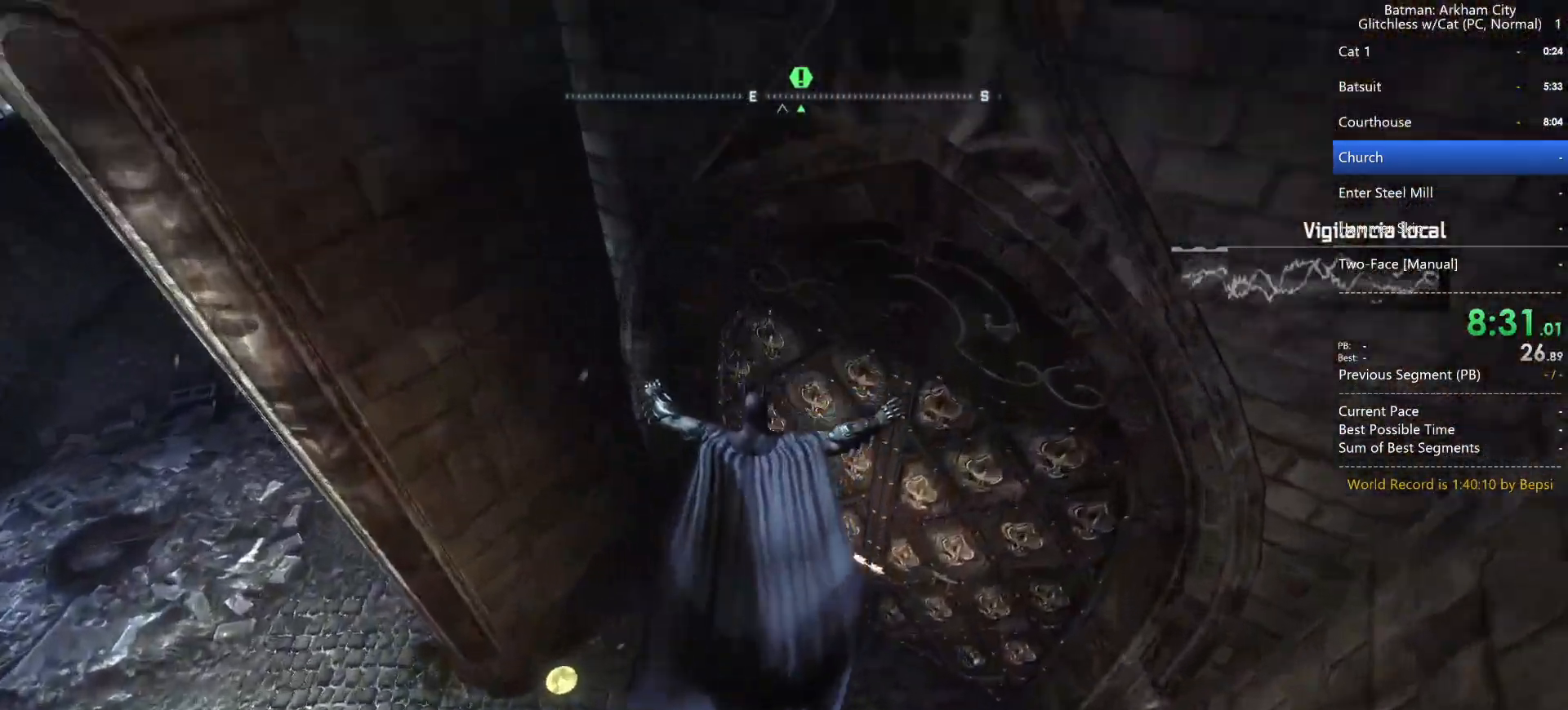
{"keys": [], "mouse": [], "mouse_move": "still", "events": []}
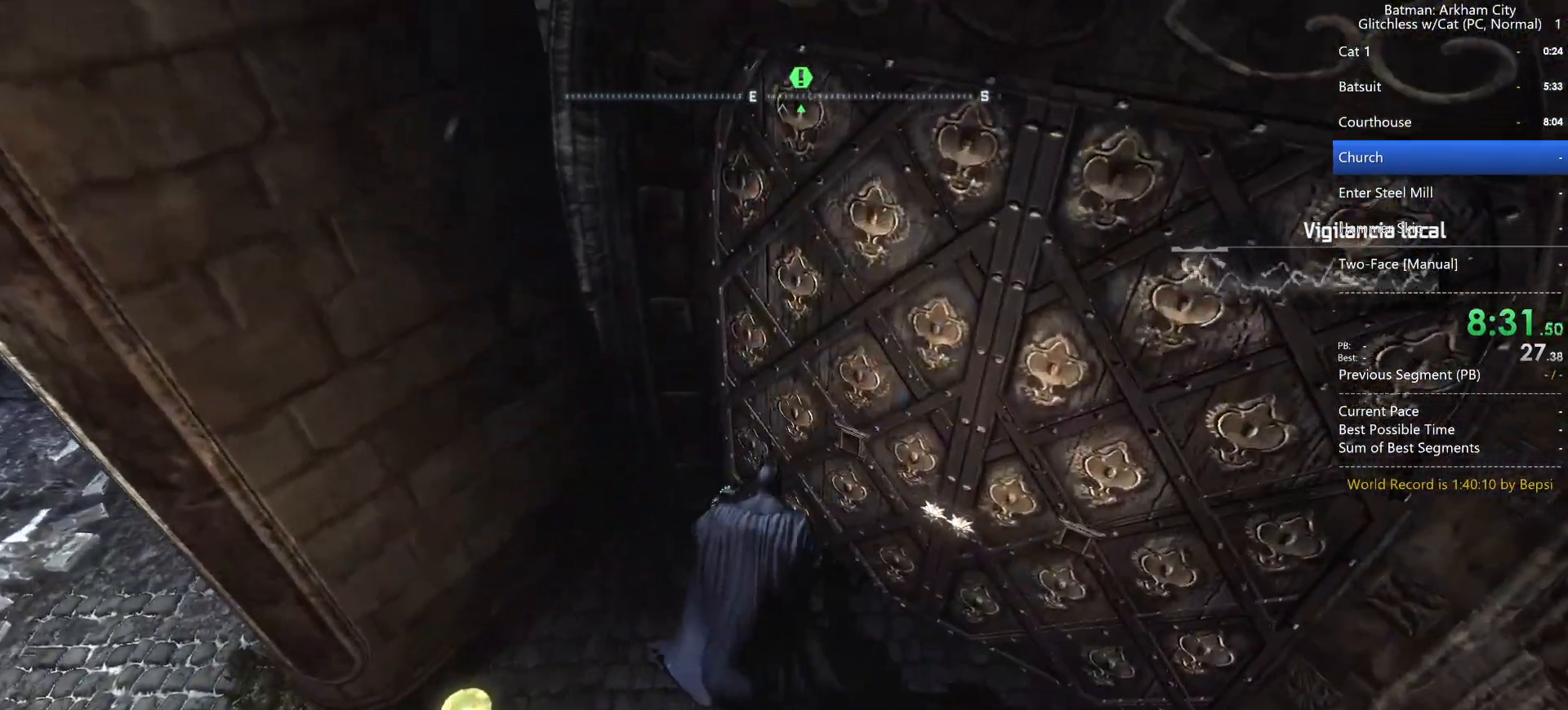
{"keys": [], "mouse": [], "mouse_move": "still", "events": []}
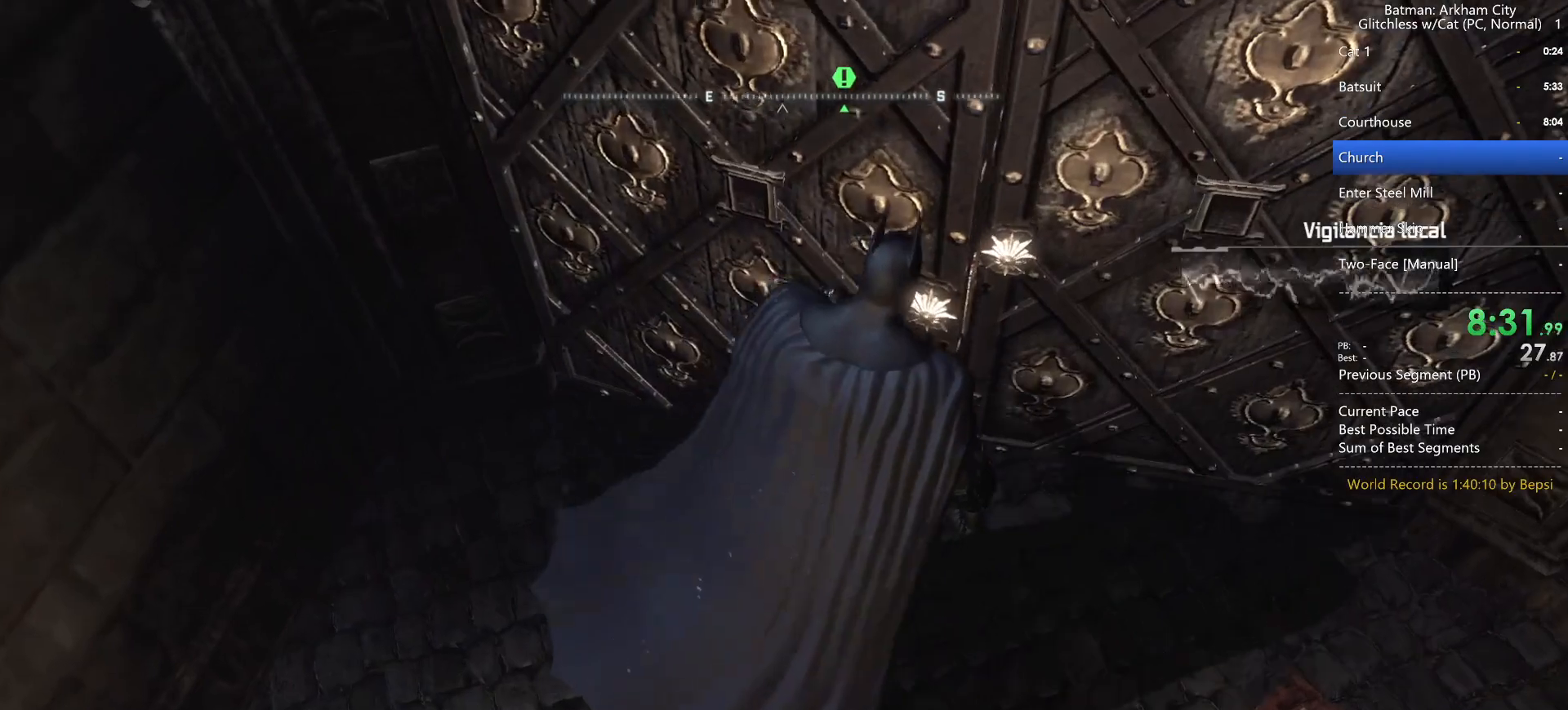
{"keys": [], "mouse": [], "mouse_move": "still", "events": []}
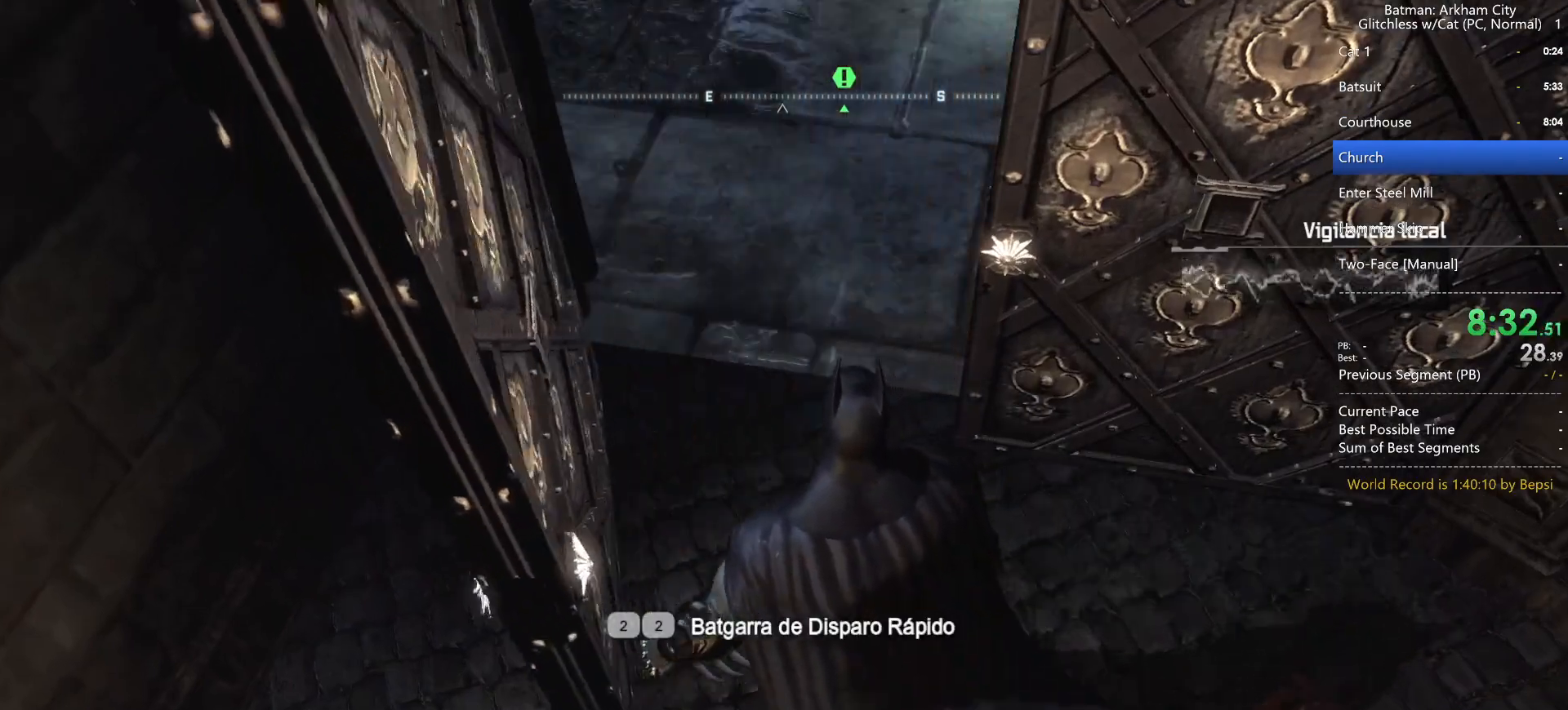
{"keys": [], "mouse": [], "mouse_move": "still", "events": []}
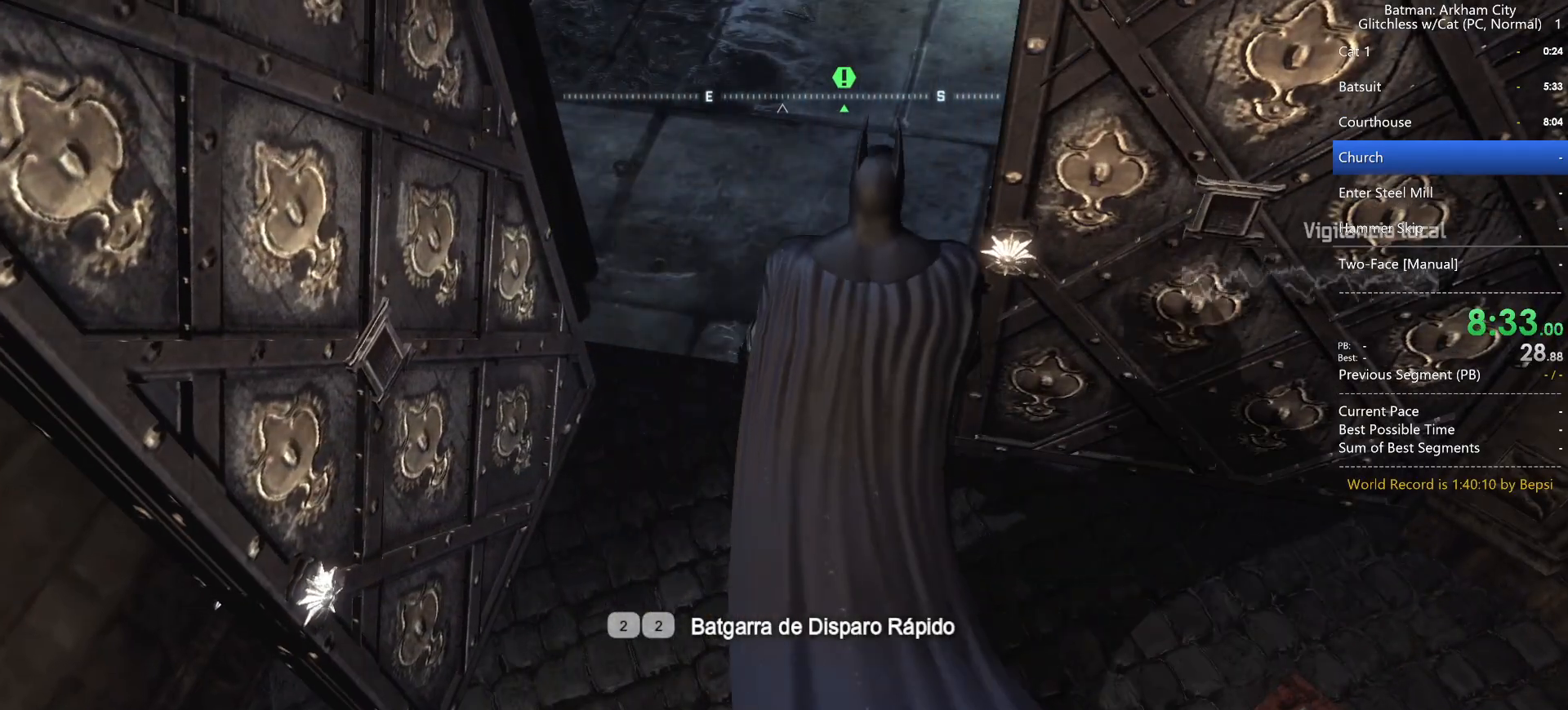
{"keys": ["space", "w"], "mouse": [], "mouse_move": "still", "events": [[200, "space", "down"], [200, "w", "down"]]}
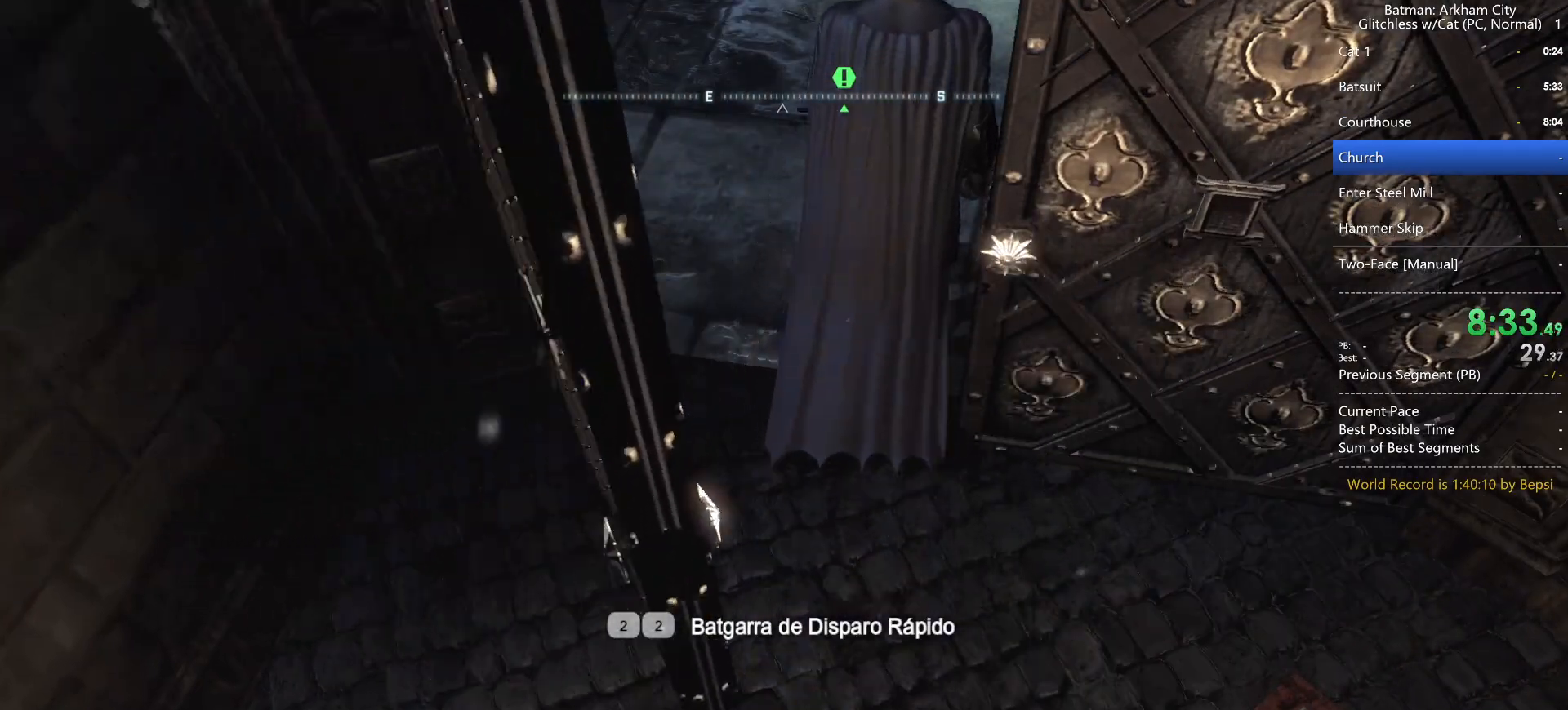
{"keys": ["space", "w"], "mouse": [], "mouse_move": "still", "events": []}
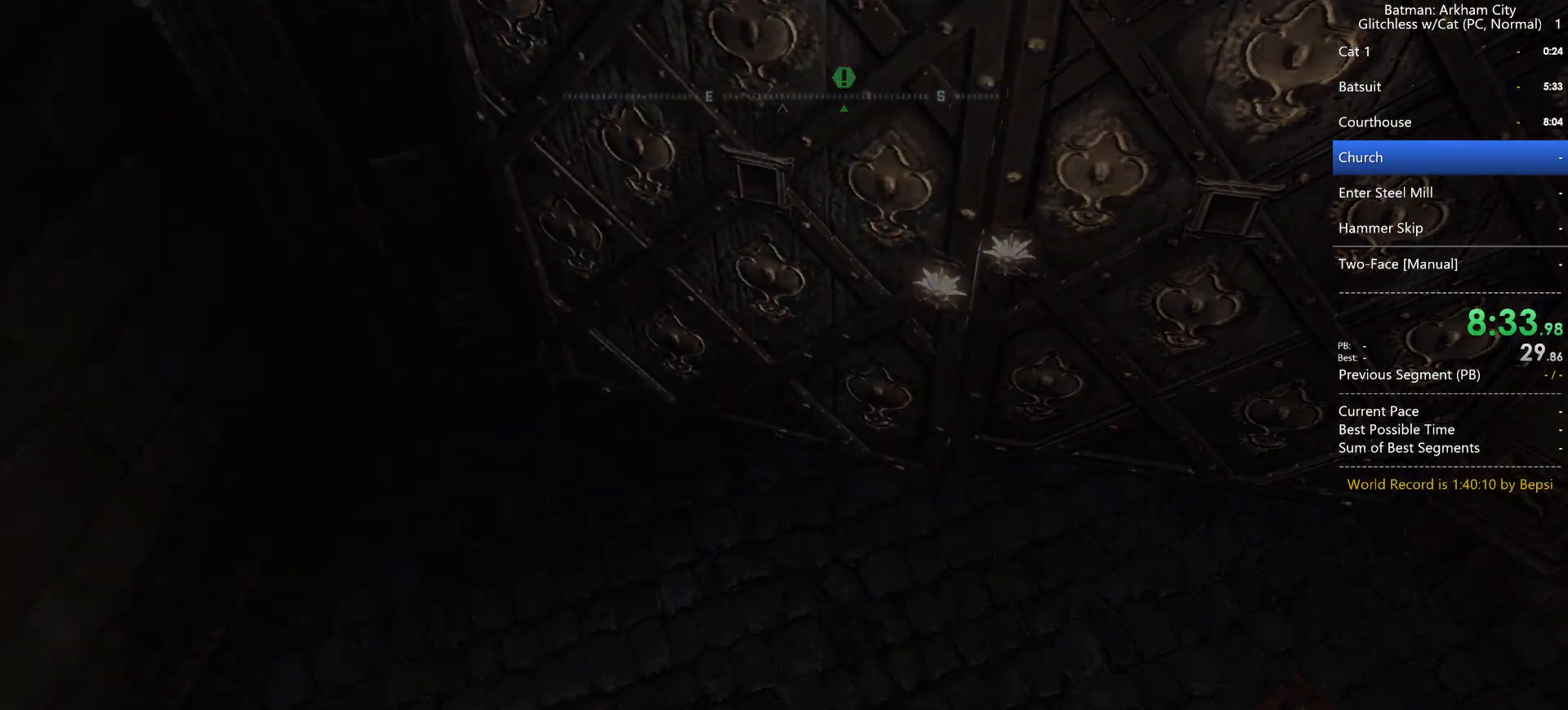
{"keys": ["space", "w"], "mouse": [], "mouse_move": "still", "events": []}
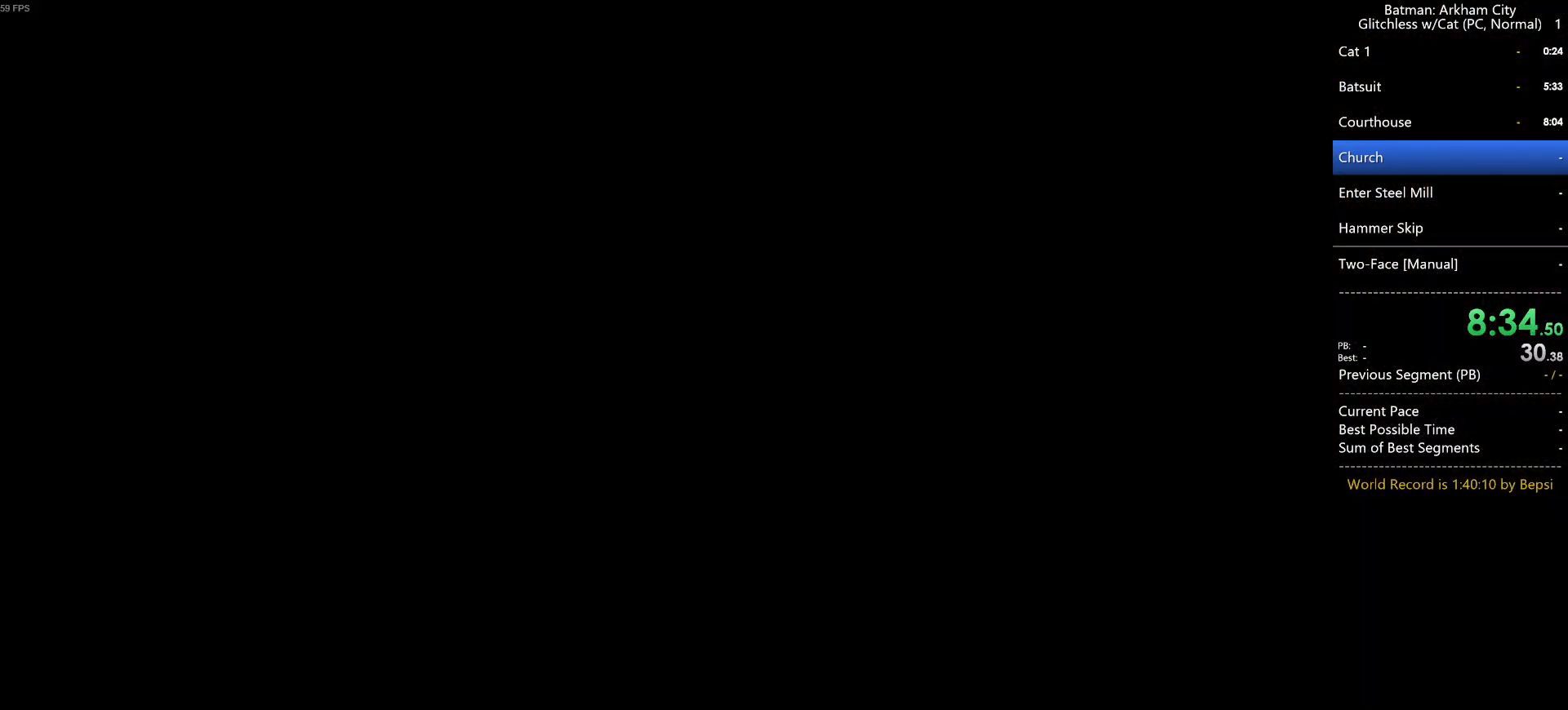
{"keys": ["space", "w"], "mouse": [], "mouse_move": "still", "events": []}
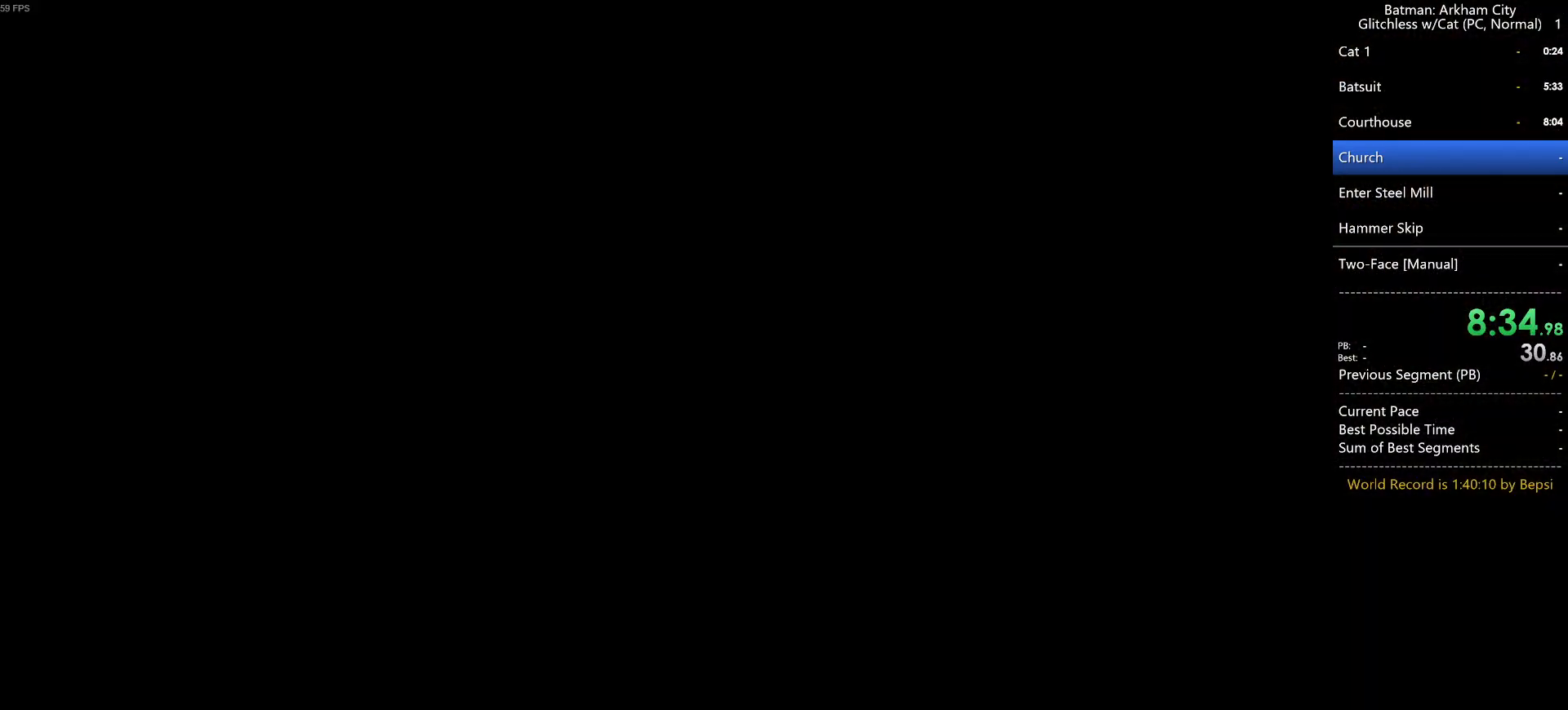
{"keys": ["space", "w"], "mouse": [], "mouse_move": "still", "events": []}
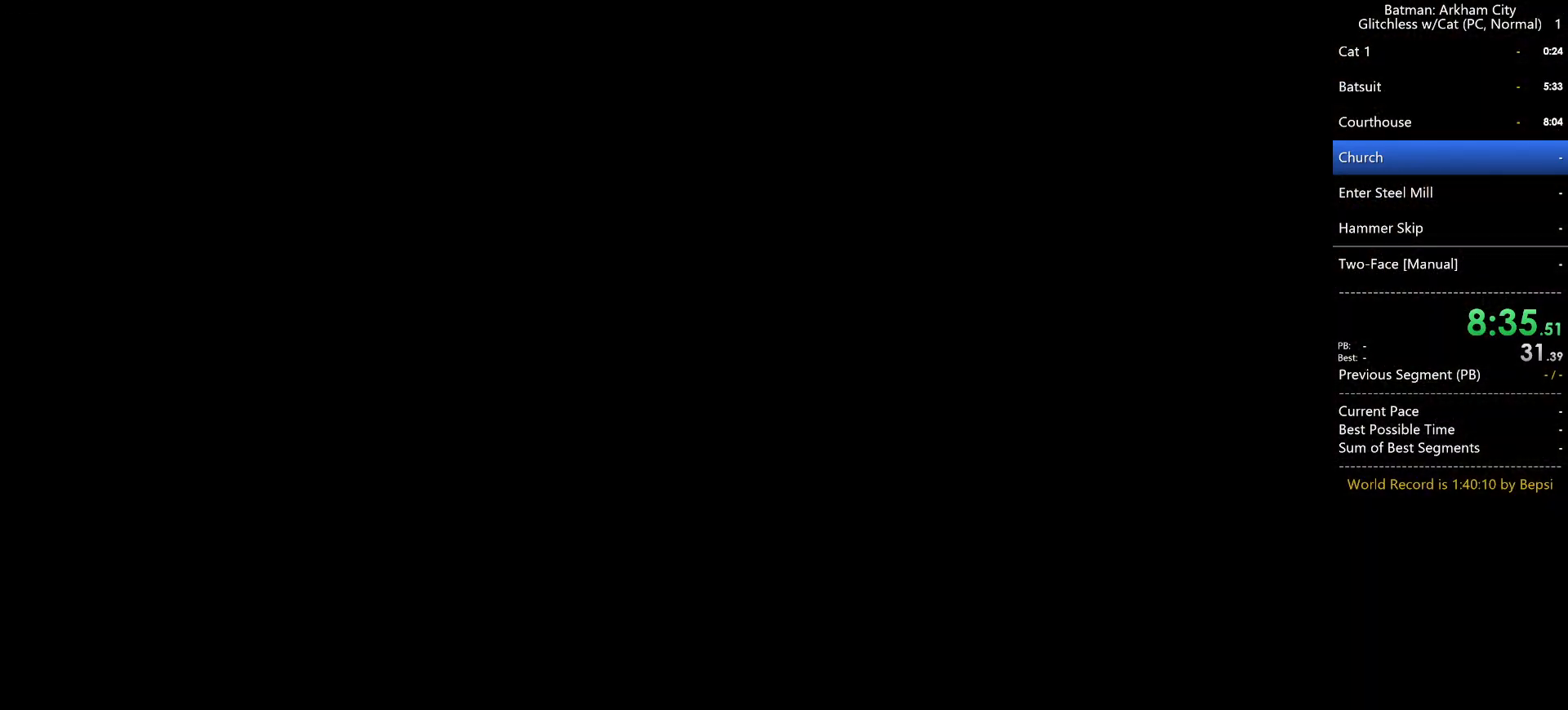
{"keys": ["space", "w"], "mouse": [], "mouse_move": "still", "events": []}
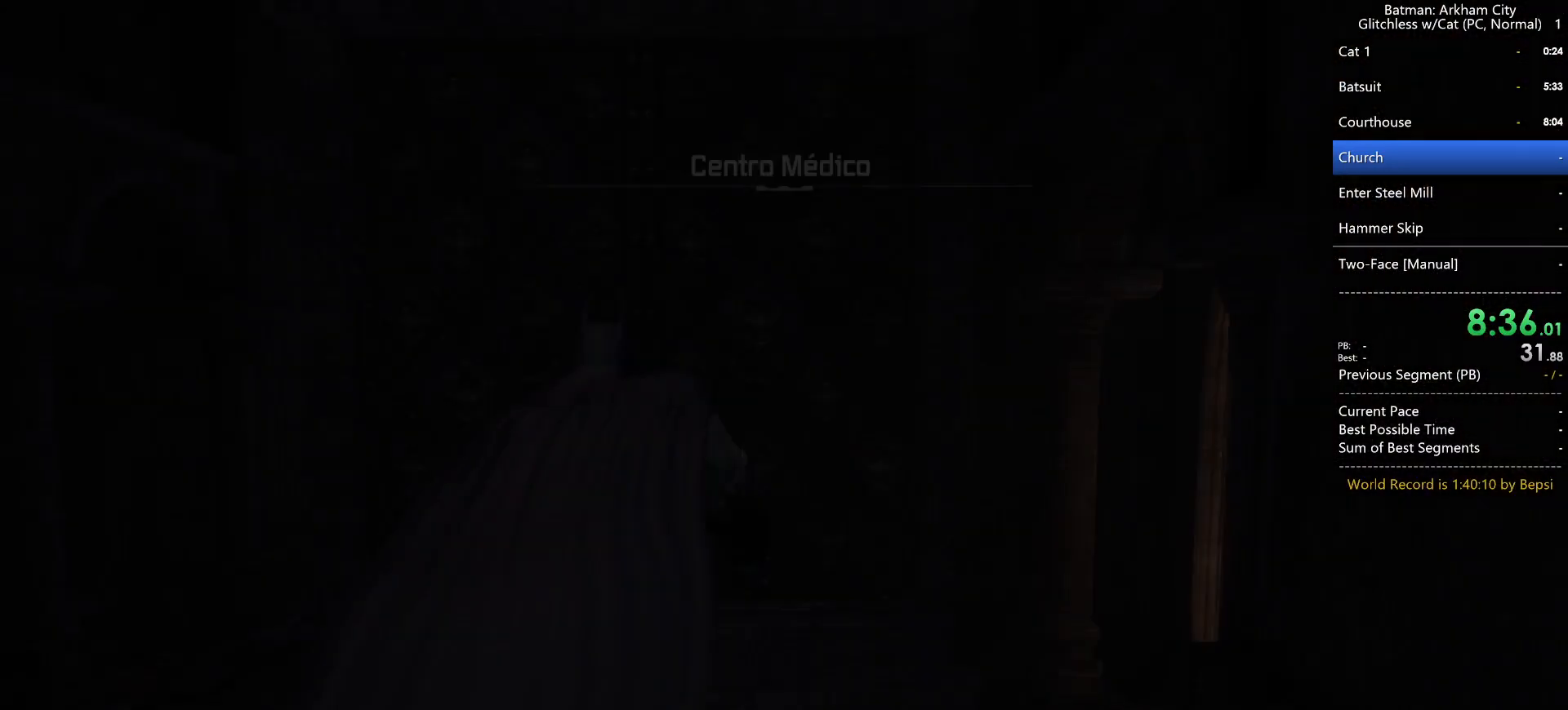
{"keys": ["w"], "mouse": [], "mouse_move": "still", "events": [[50, "space", "up"], [50, "w", "up"], [150, "space", "down"], [283, "space", "up"], [333, "w", "down"]]}
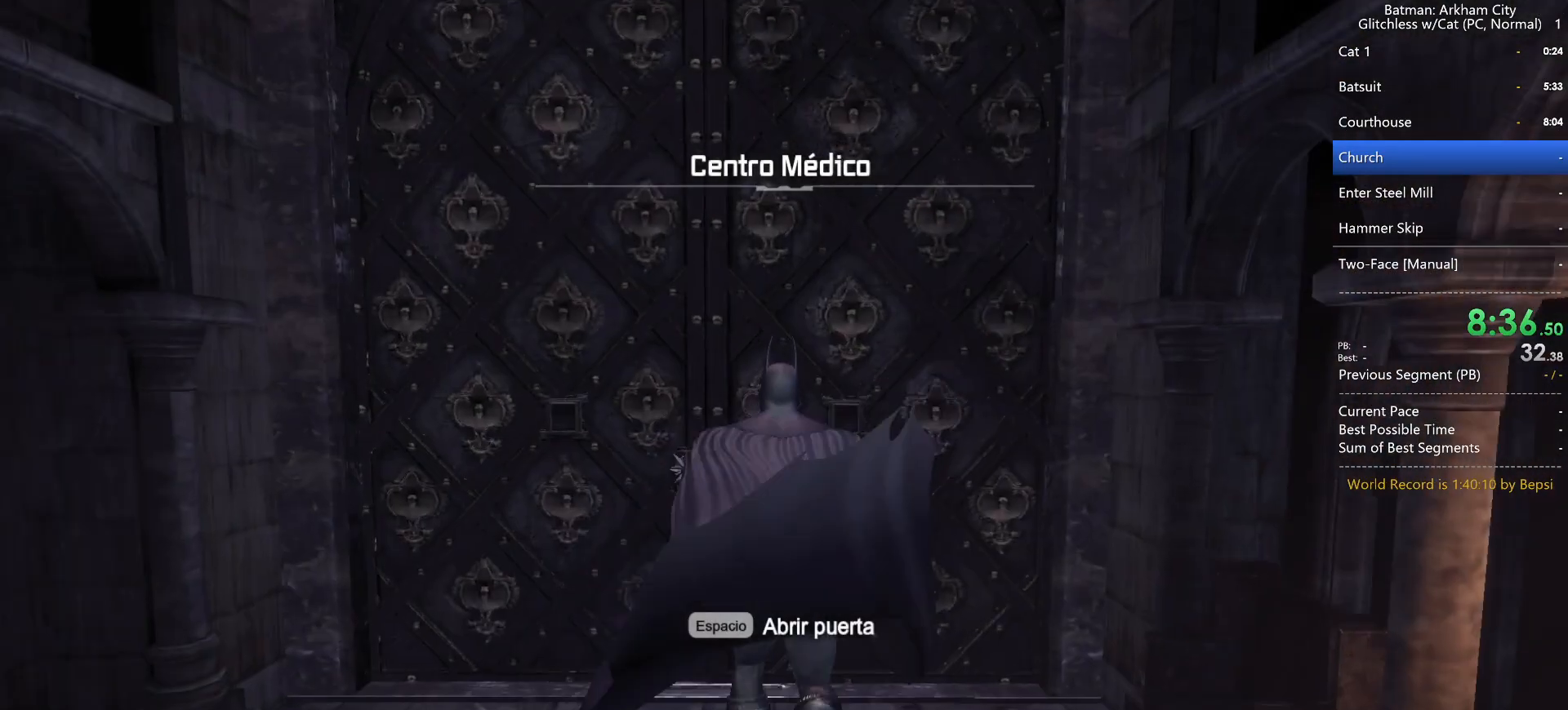
{"keys": ["space", "w"], "mouse": [], "mouse_move": "still", "events": [[17, "w", "up"], [67, "space", "down"], [150, "space", "up"], [483, "space", "down"], [483, "w", "down"]]}
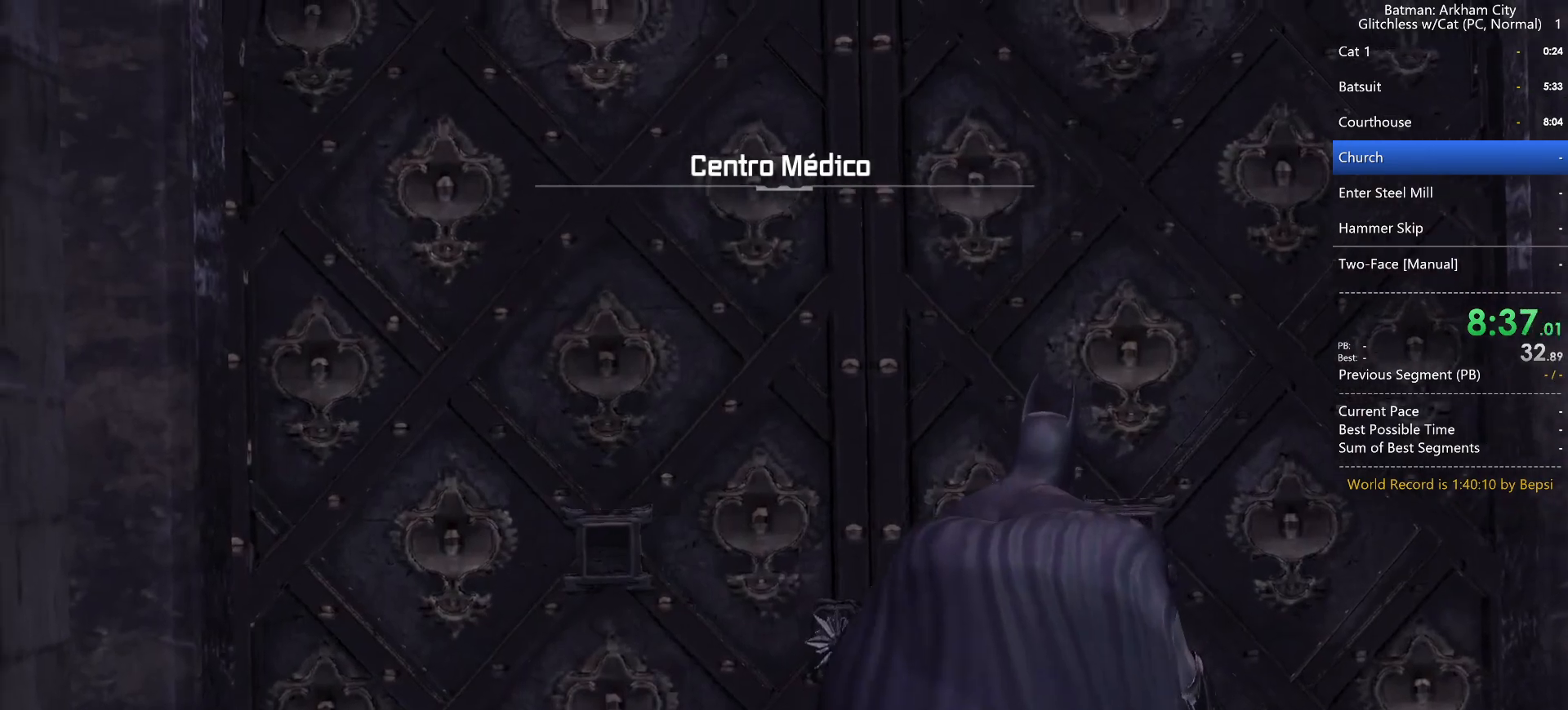
{"keys": ["space", "w"], "mouse": [], "mouse_move": "still", "events": []}
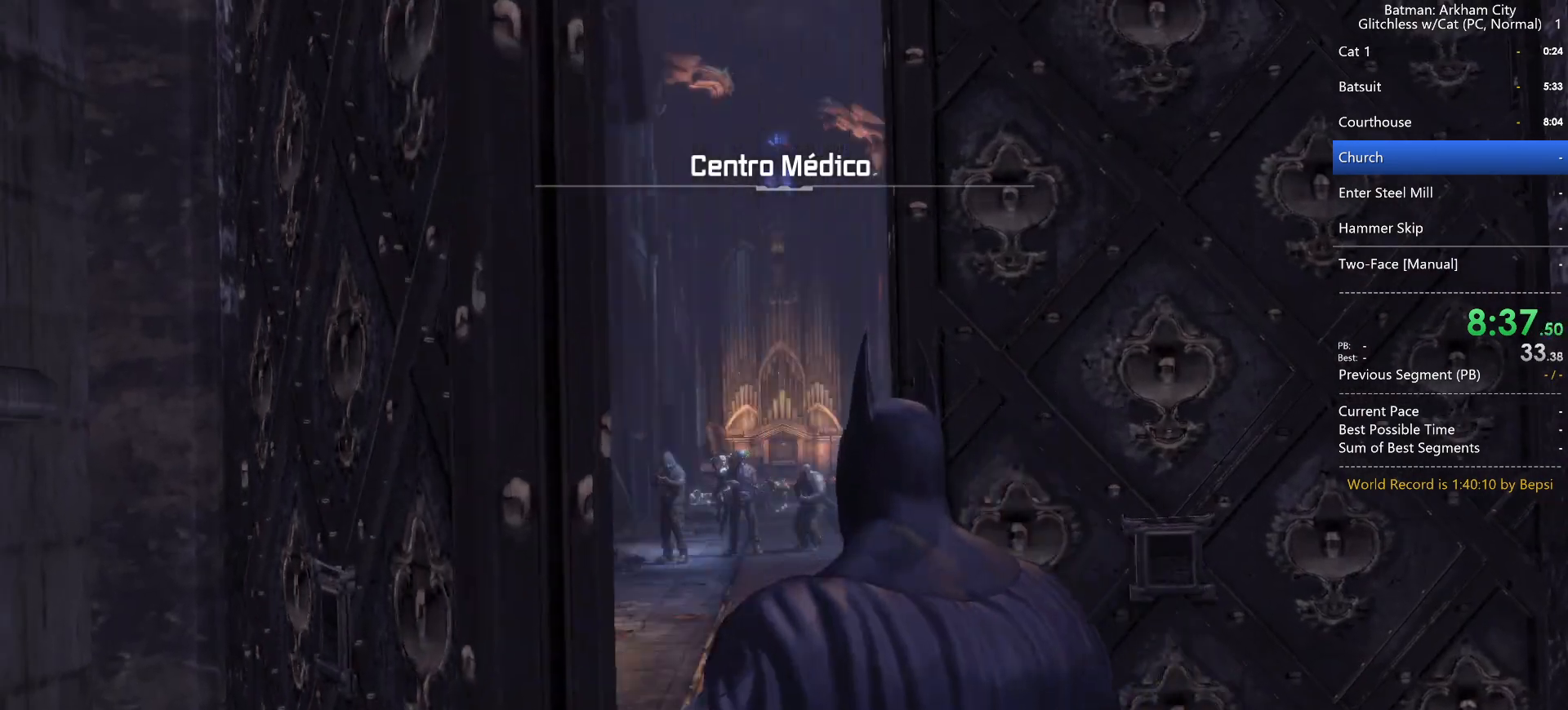
{"keys": ["space", "w"], "mouse": [], "mouse_move": "still", "events": []}
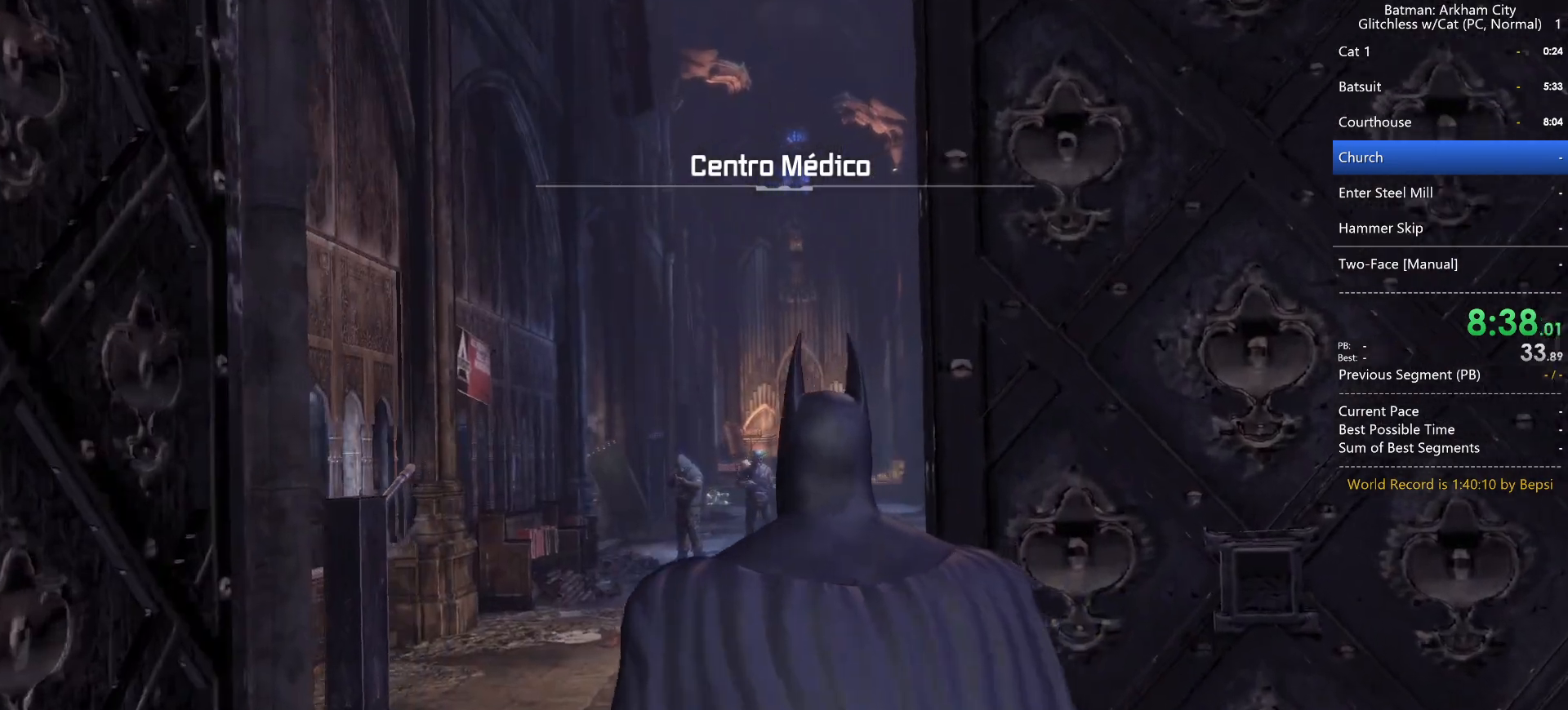
{"keys": ["space", "w"], "mouse": [], "mouse_move": "still", "events": []}
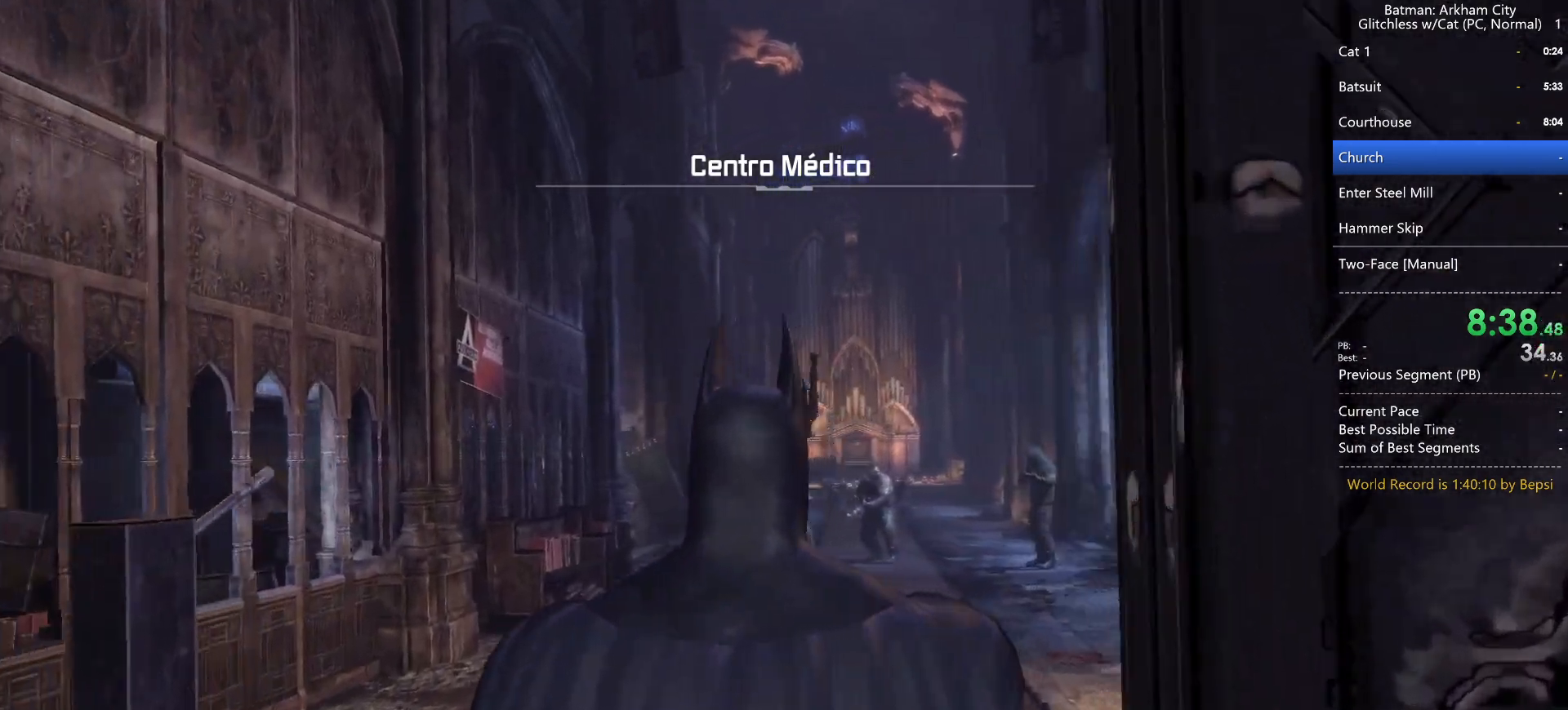
{"keys": ["space", "w"], "mouse": [], "mouse_move": "still", "events": []}
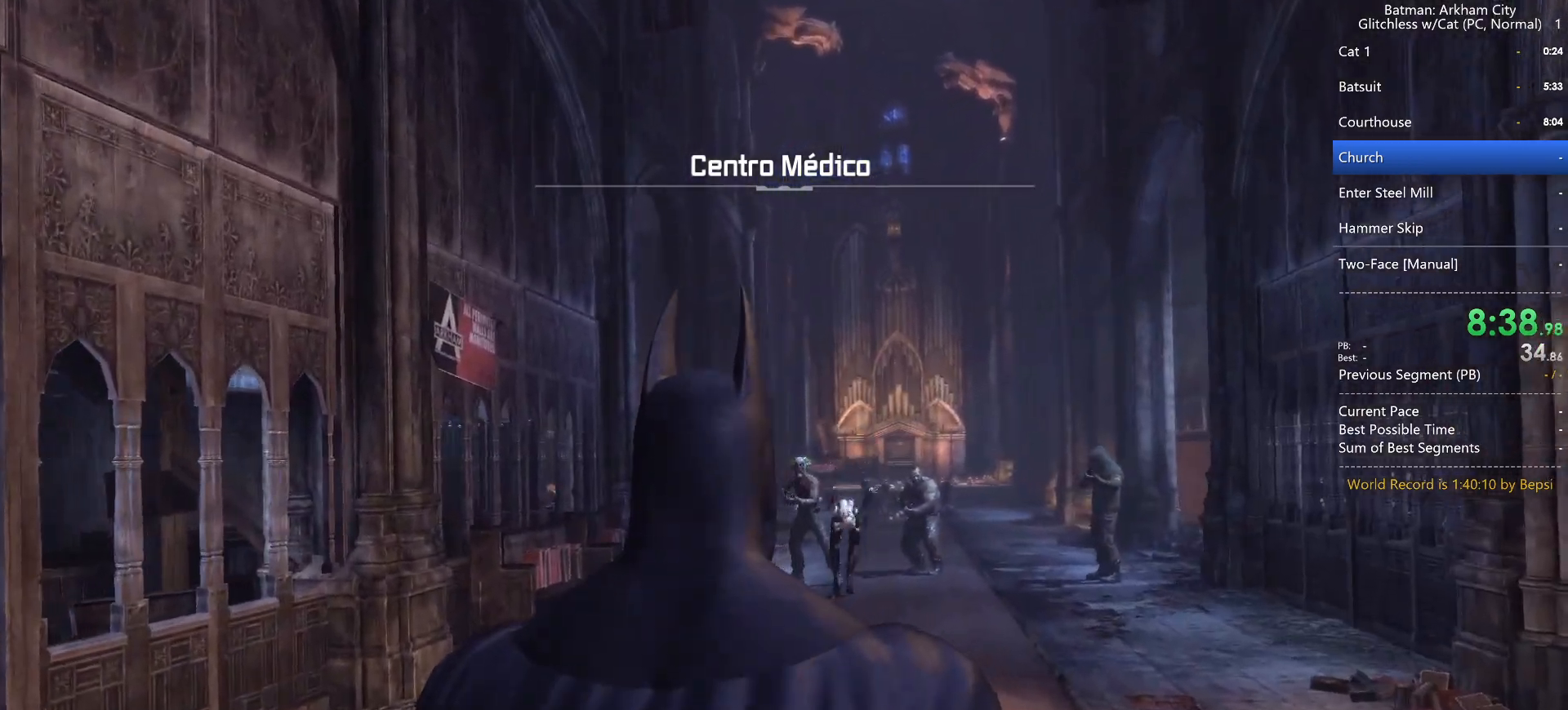
{"keys": ["space", "w"], "mouse": [], "mouse_move": "still", "events": []}
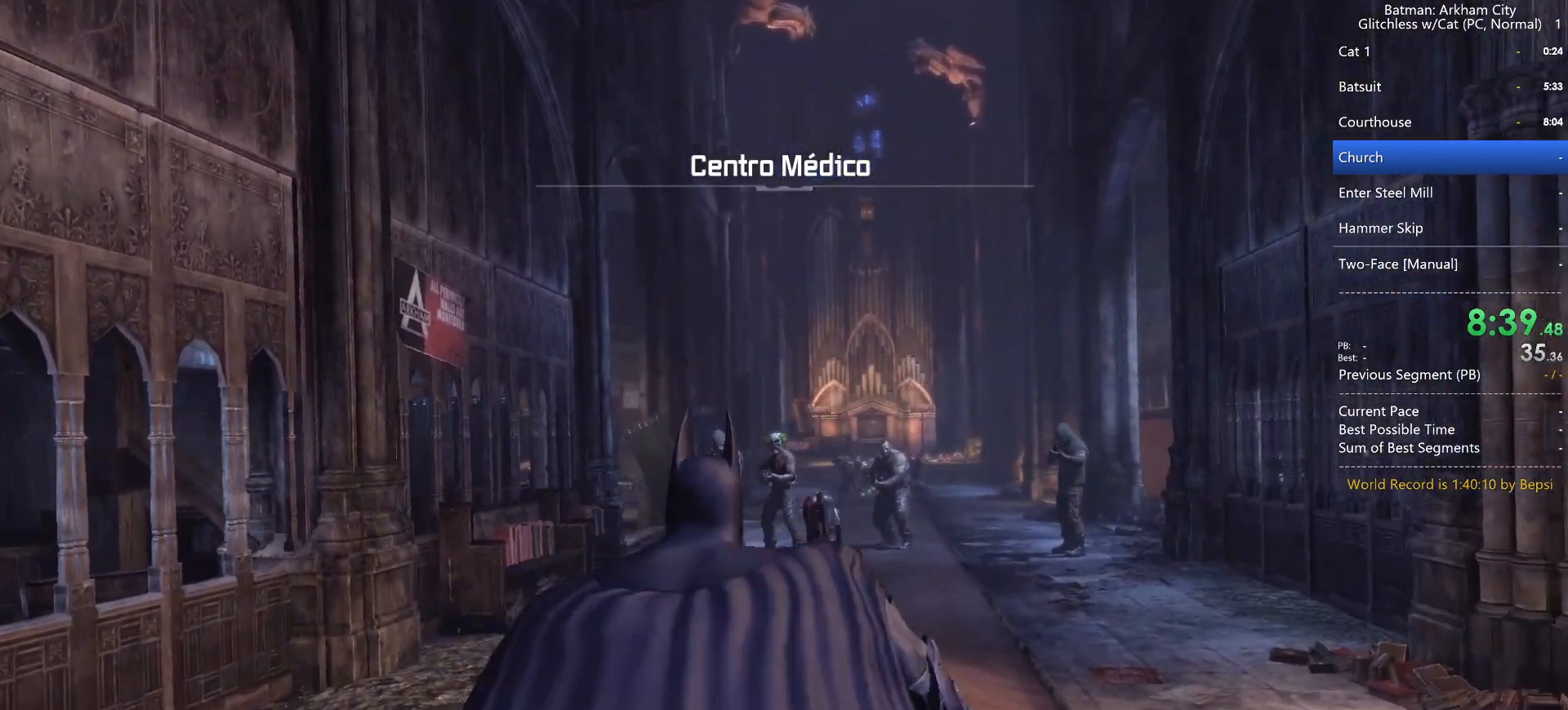
{"keys": ["space", "w"], "mouse": [], "mouse_move": "still", "events": []}
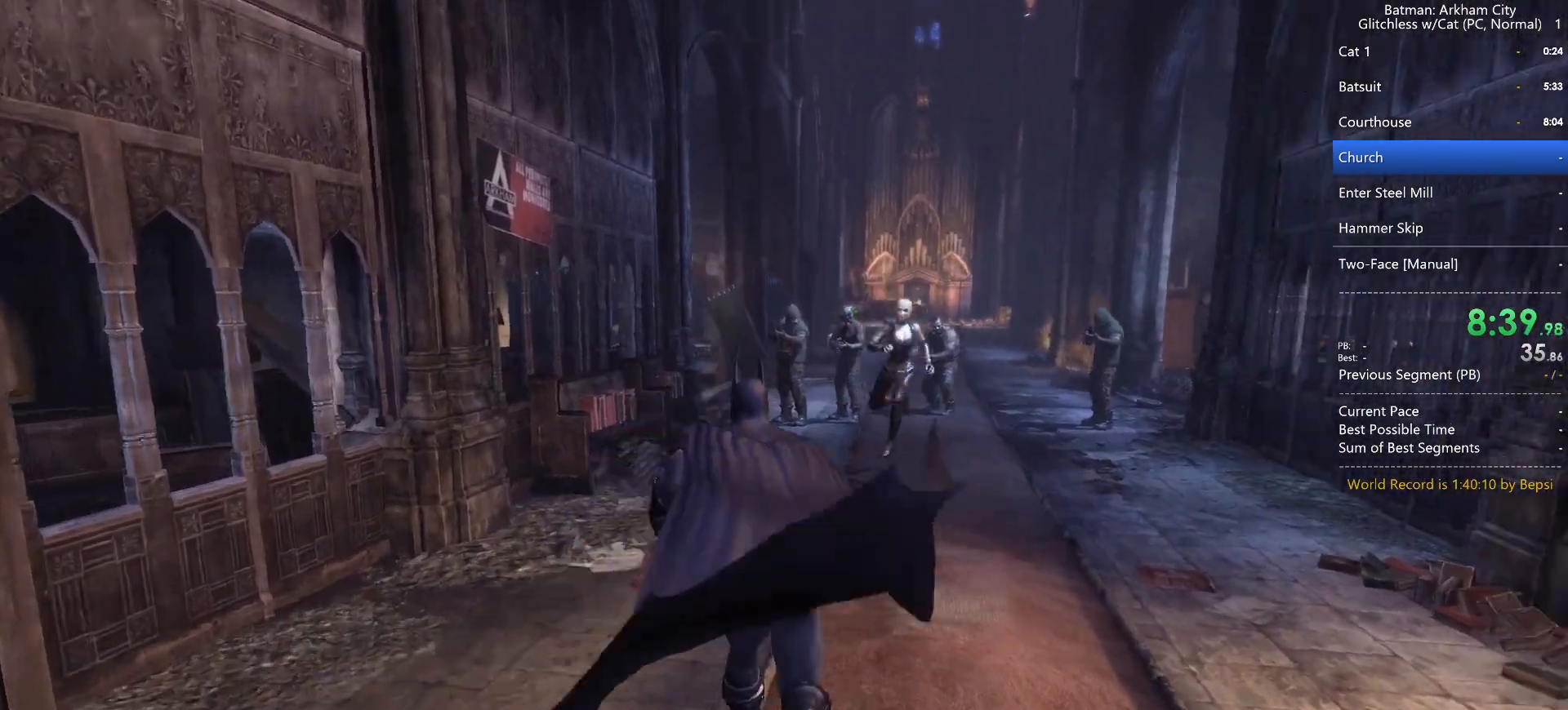
{"keys": ["space", "w"], "mouse": [], "mouse_move": "still", "events": []}
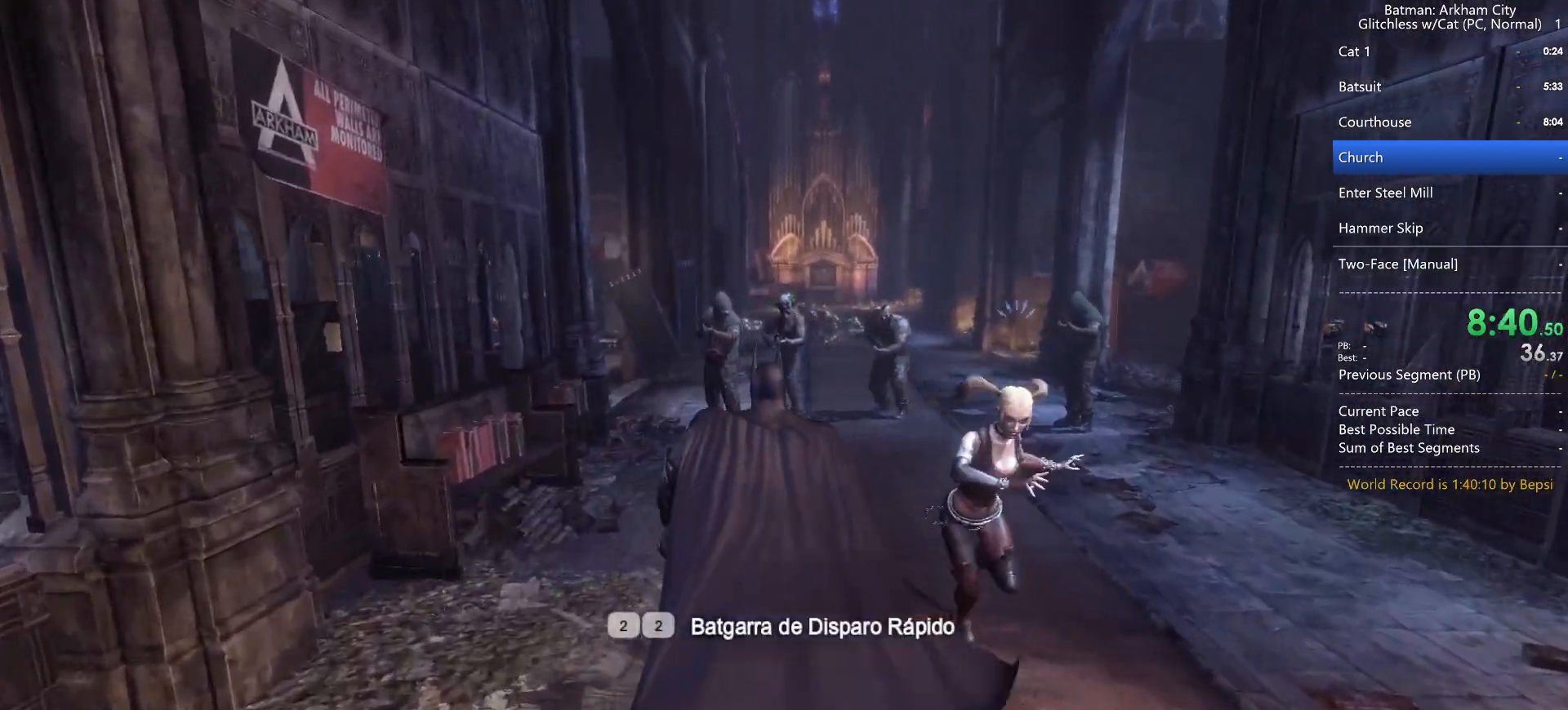
{"keys": ["s", "space"], "mouse": [], "mouse_move": "still", "events": [[17, "space", "up"], [100, "mouse_right", "down"], [150, "w", "up"], [200, "mouse_right", "up"], [233, "s", "down"], [283, "space", "down"], [383, "space", "up"], [483, "space", "down"]]}
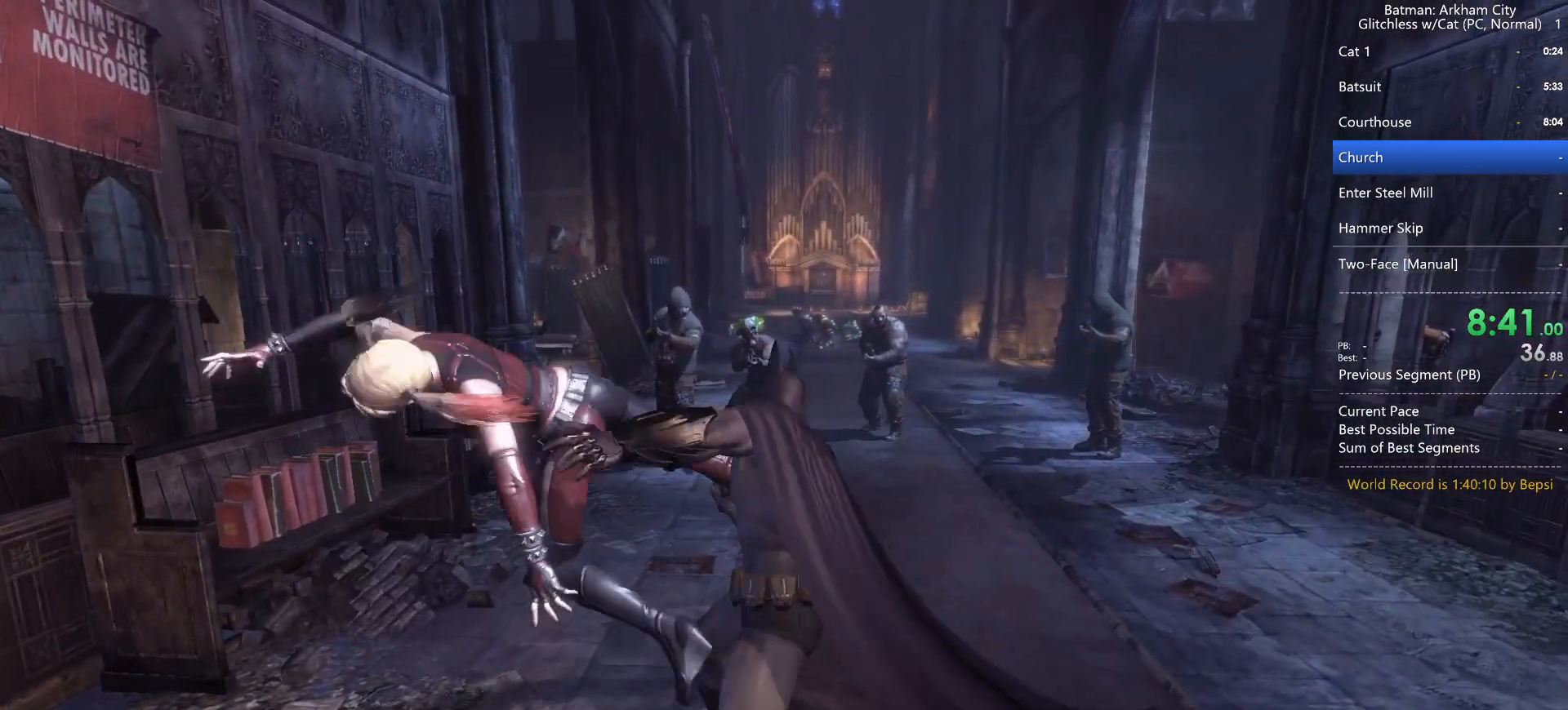
{"keys": ["s", "space"], "mouse": [], "mouse_move": "still", "events": [[67, "space", "up"], [117, "space", "down"], [217, "space", "up"], [300, "space", "down"], [450, "space", "up"], [500, "space", "down"]]}
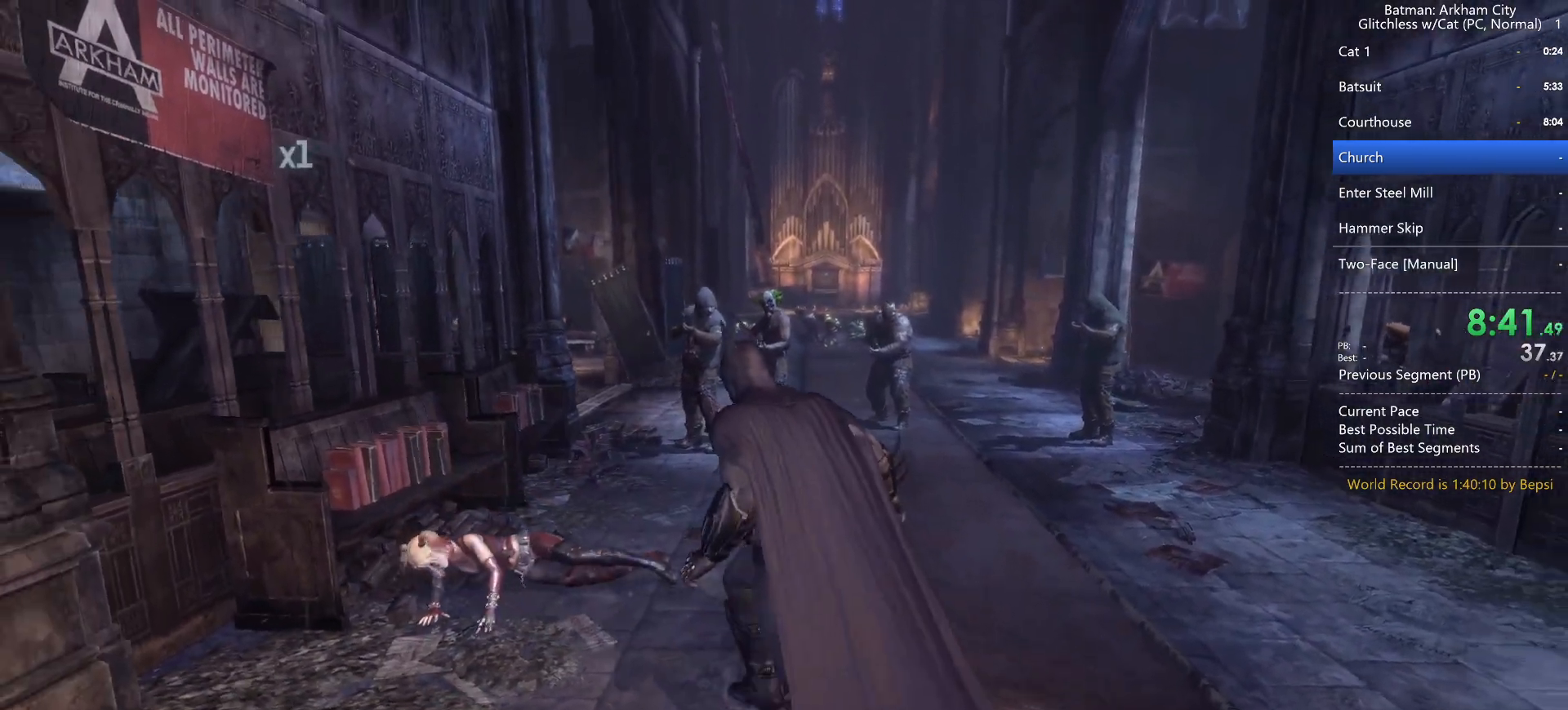
{"keys": [], "mouse": [], "mouse_move": "still", "events": [[133, "space", "up"], [183, "space", "down"], [333, "space", "up"], [467, "s", "up"]]}
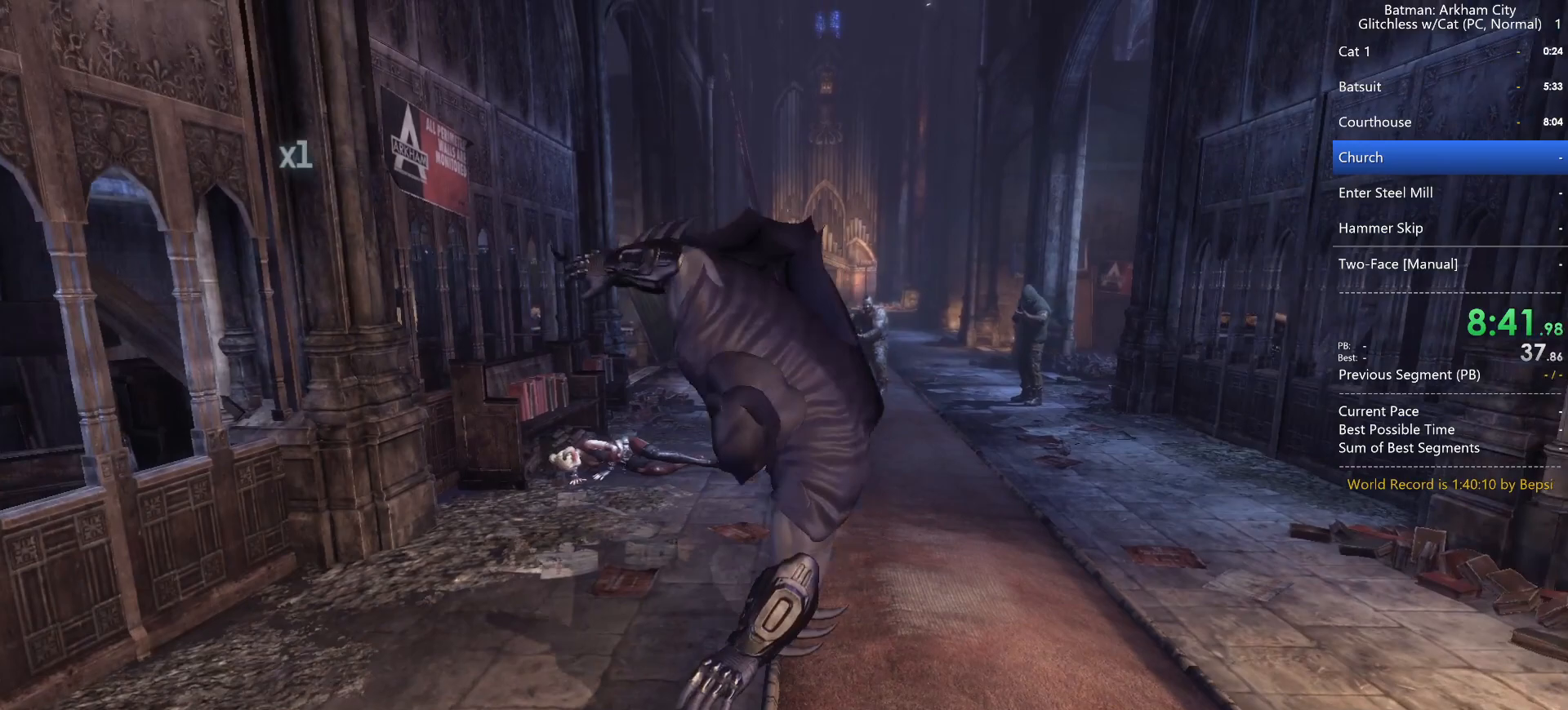
{"keys": [], "mouse": [], "mouse_move": "still", "events": [[50, "w", "down"], [350, "w", "up"]]}
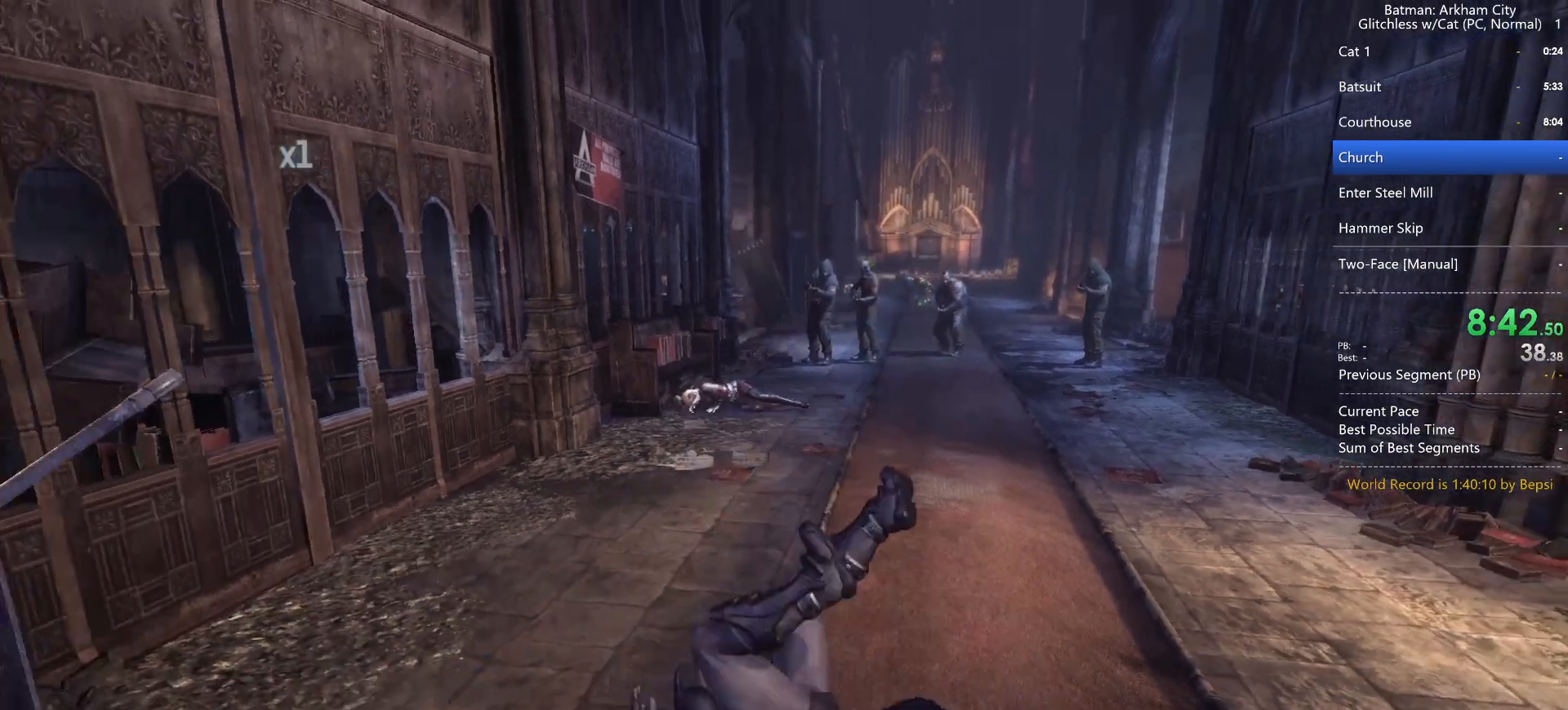
{"keys": [], "mouse": [], "mouse_move": "still", "events": []}